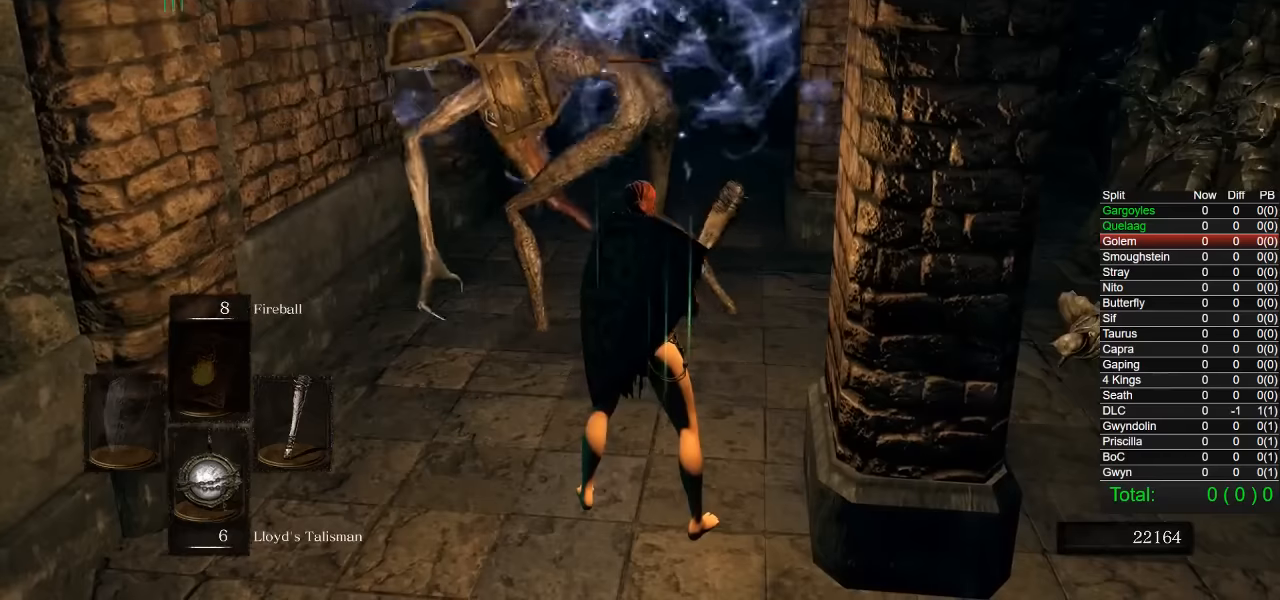
Gameplay with a controller (PlayStation layout); each line is a JSON object with the inputs held at the frame after it. "events" lists button and stick changes between this image and that frame as [ms after this image, input, new state], when the widget could be followed in between.
{"buttons": [], "left_stick": "center", "right_stick": "center", "events": []}
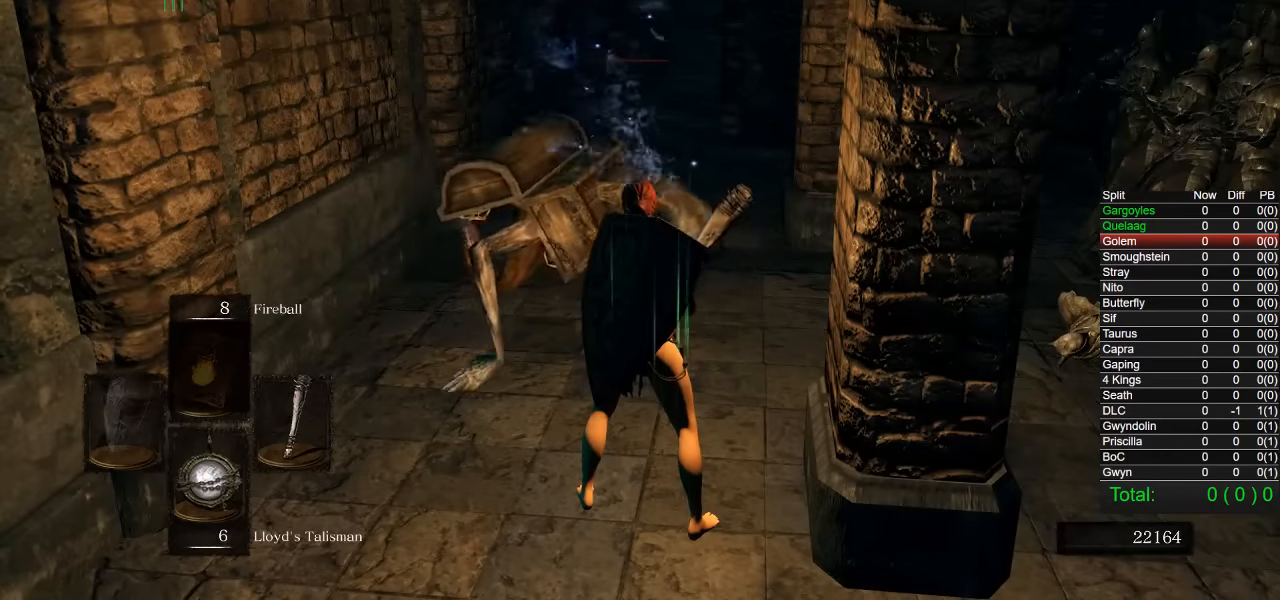
{"buttons": [], "left_stick": "center", "right_stick": "down-right", "events": [[450, "right_stick", "down-right"]]}
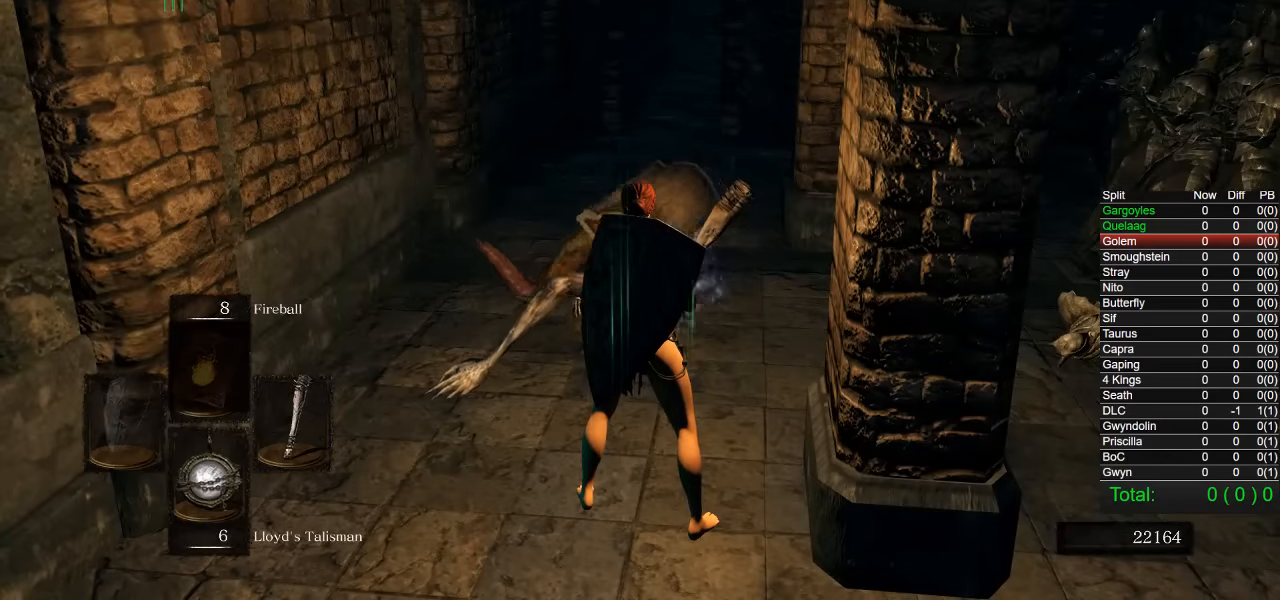
{"buttons": [], "left_stick": "left", "right_stick": "down-right", "events": [[366, "left_stick", "left"]]}
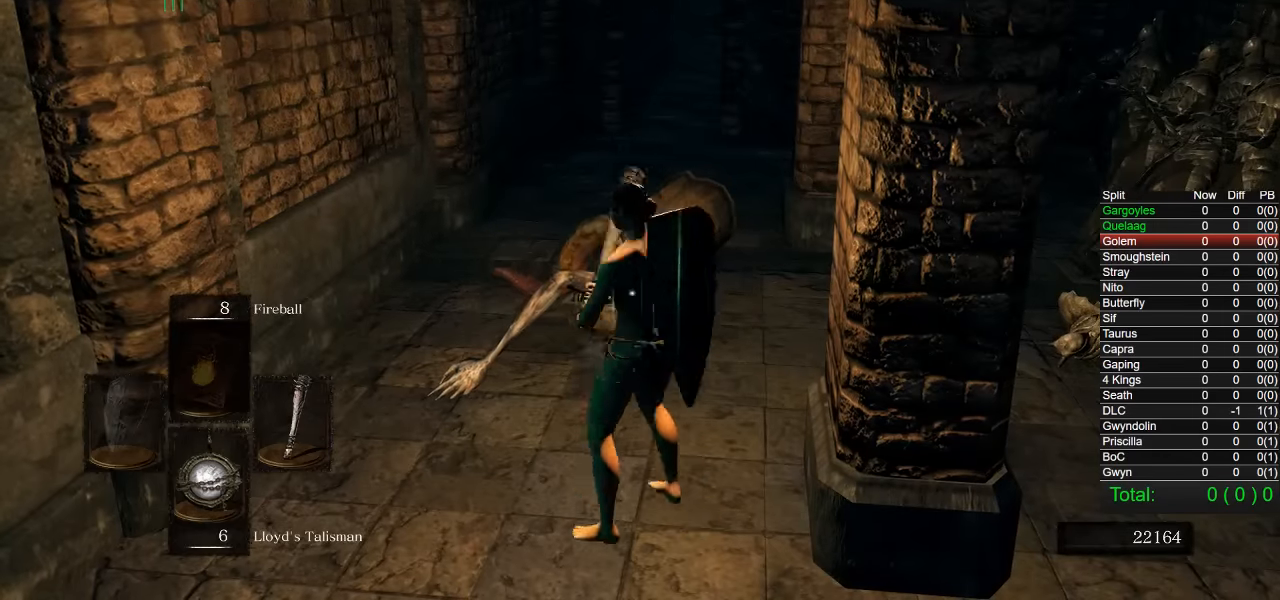
{"buttons": [], "left_stick": "center", "right_stick": "down-right", "events": [[83, "left_stick", "center"]]}
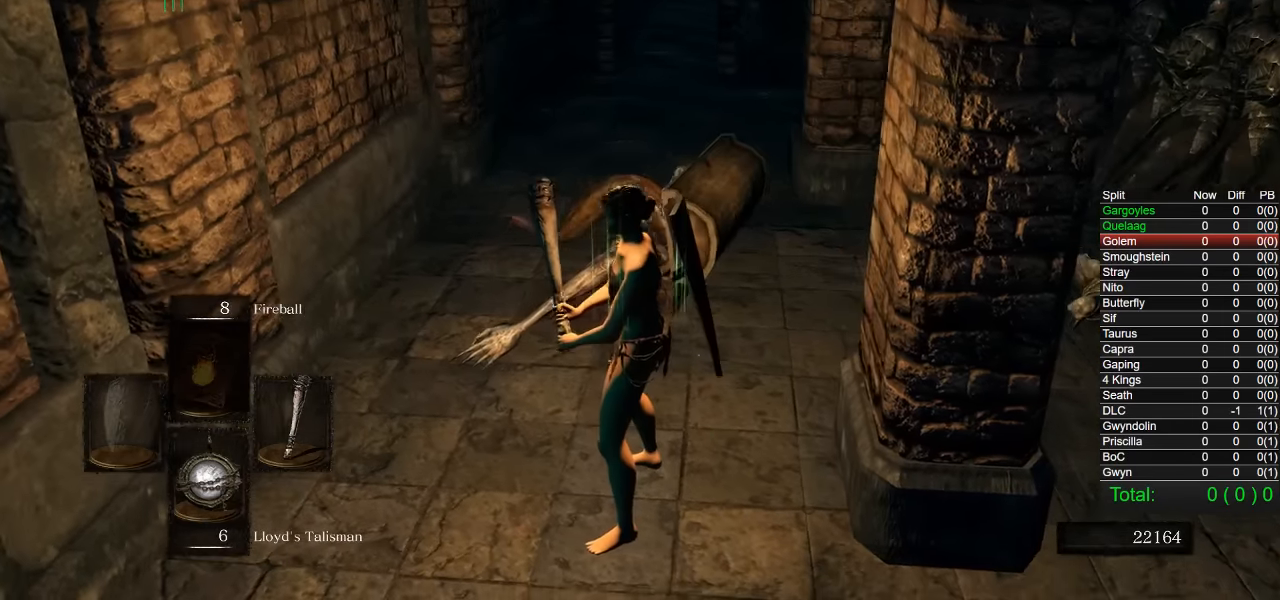
{"buttons": [], "left_stick": "up-right", "right_stick": "center", "events": [[366, "left_stick", "up-right"], [416, "right_stick", "center"]]}
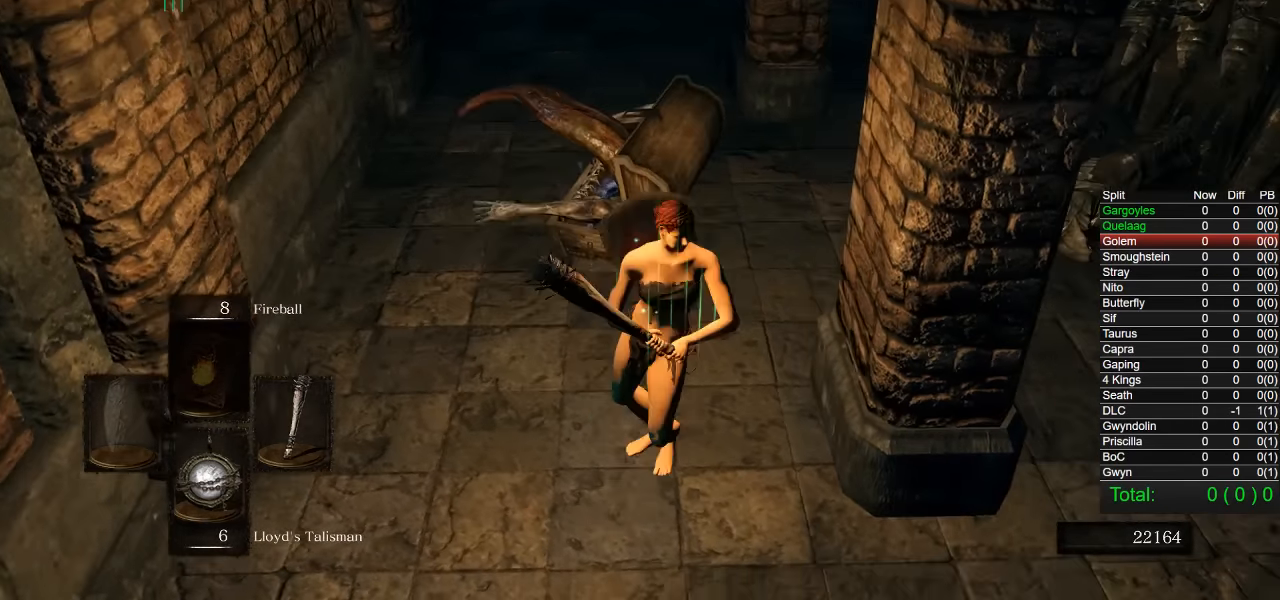
{"buttons": [], "left_stick": "center", "right_stick": "center", "events": [[33, "left_stick", "center"]]}
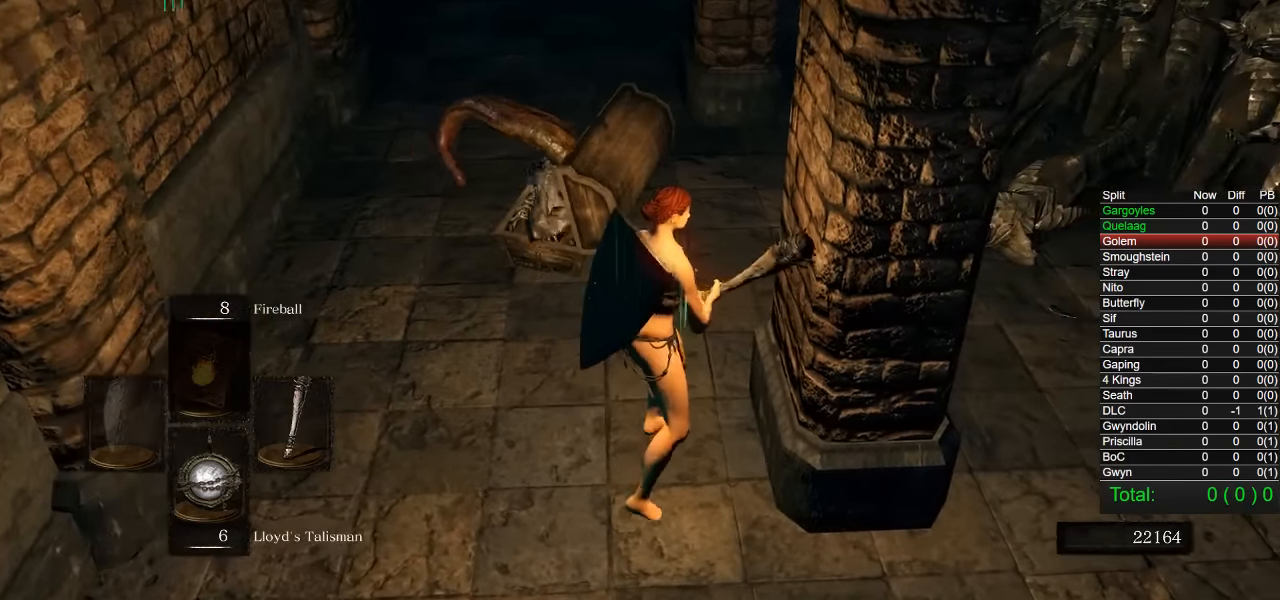
{"buttons": [], "left_stick": "left", "right_stick": "center", "events": [[366, "left_stick", "left"]]}
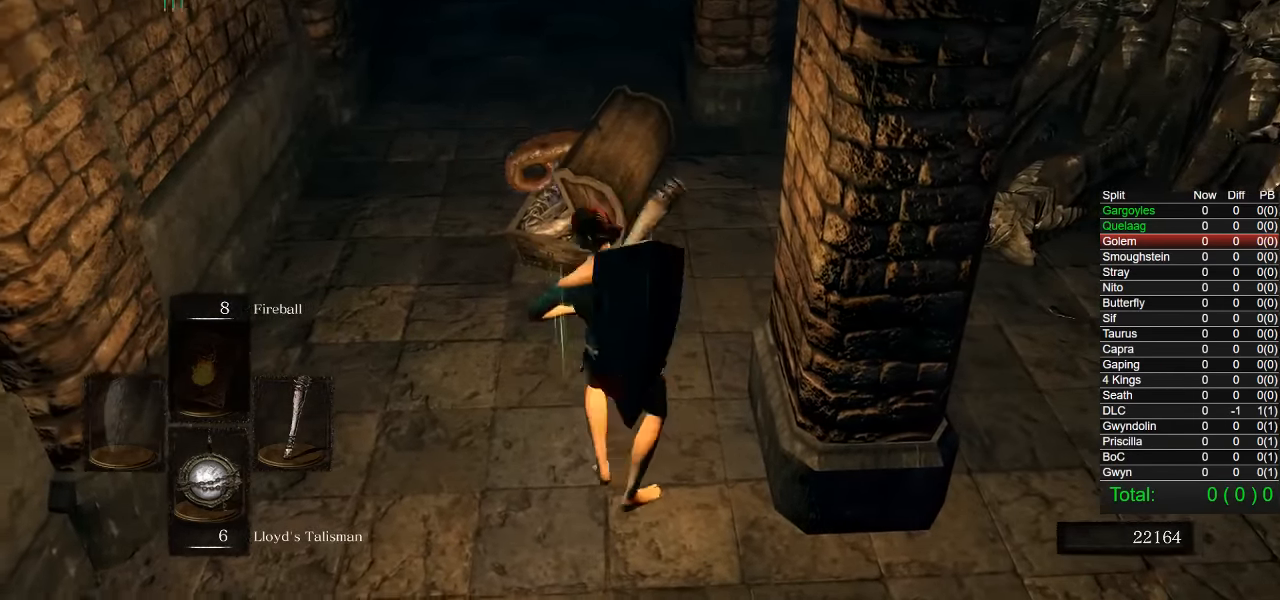
{"buttons": [], "left_stick": "center", "right_stick": "center", "events": [[100, "left_stick", "center"]]}
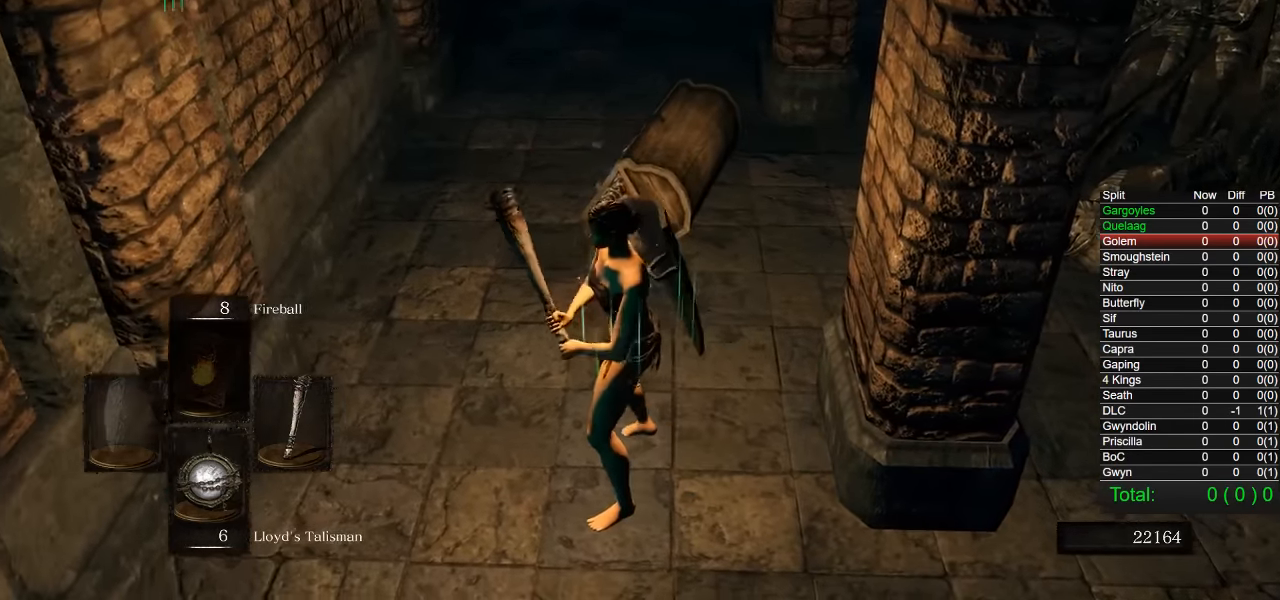
{"buttons": [], "left_stick": "up-left", "right_stick": "center", "events": [[116, "left_stick", "up-left"]]}
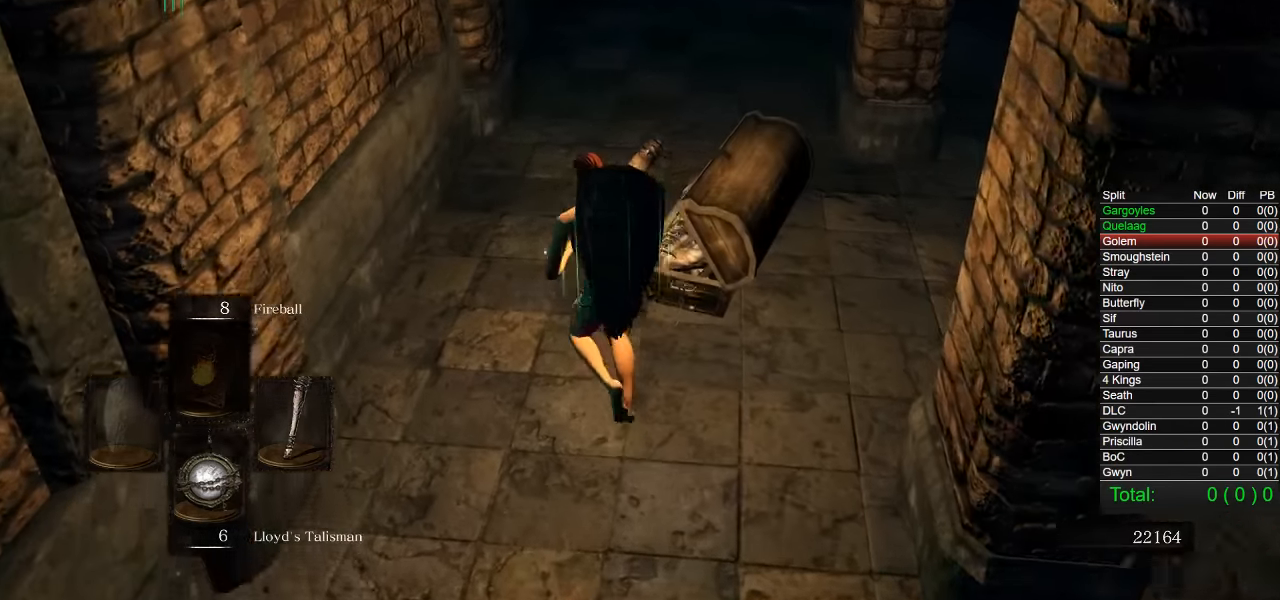
{"buttons": ["CROSS"], "left_stick": "up-right", "right_stick": "center", "events": [[50, "right_stick", "down-right"], [233, "left_stick", "up"], [233, "right_stick", "center"], [383, "left_stick", "up-right"], [433, "CROSS", "down"]]}
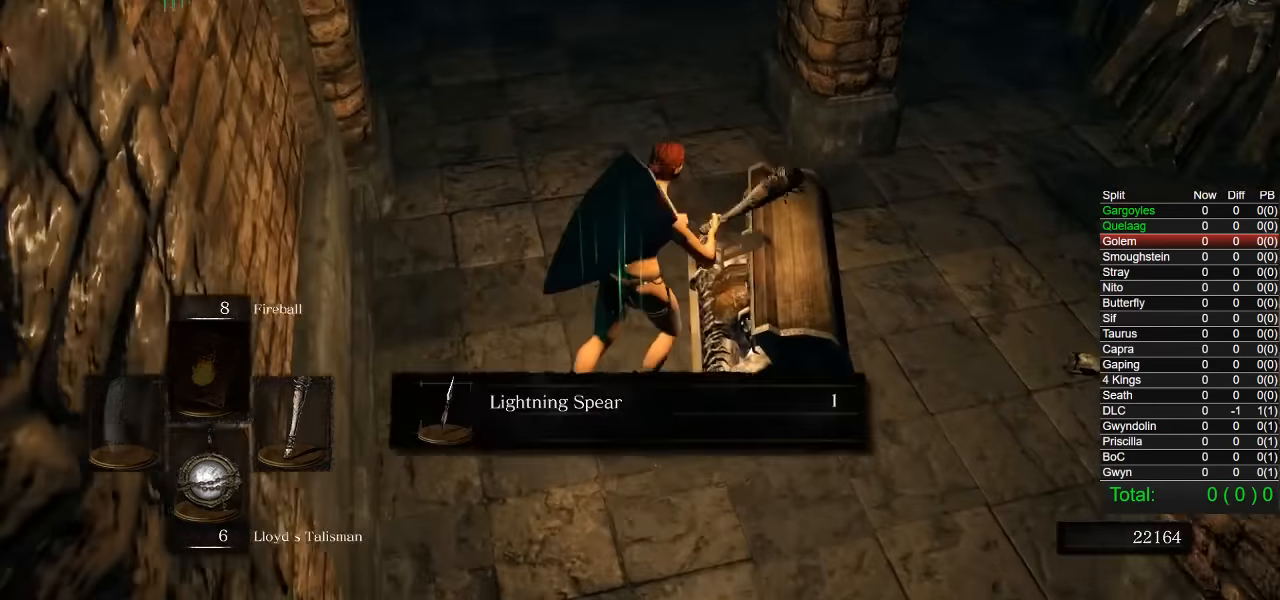
{"buttons": ["CROSS"], "left_stick": "up-right", "right_stick": "center", "events": [[16, "CROSS", "up"], [116, "CROSS", "down"], [200, "CROSS", "up"], [266, "CROSS", "down"], [366, "CROSS", "up"], [433, "CROSS", "down"]]}
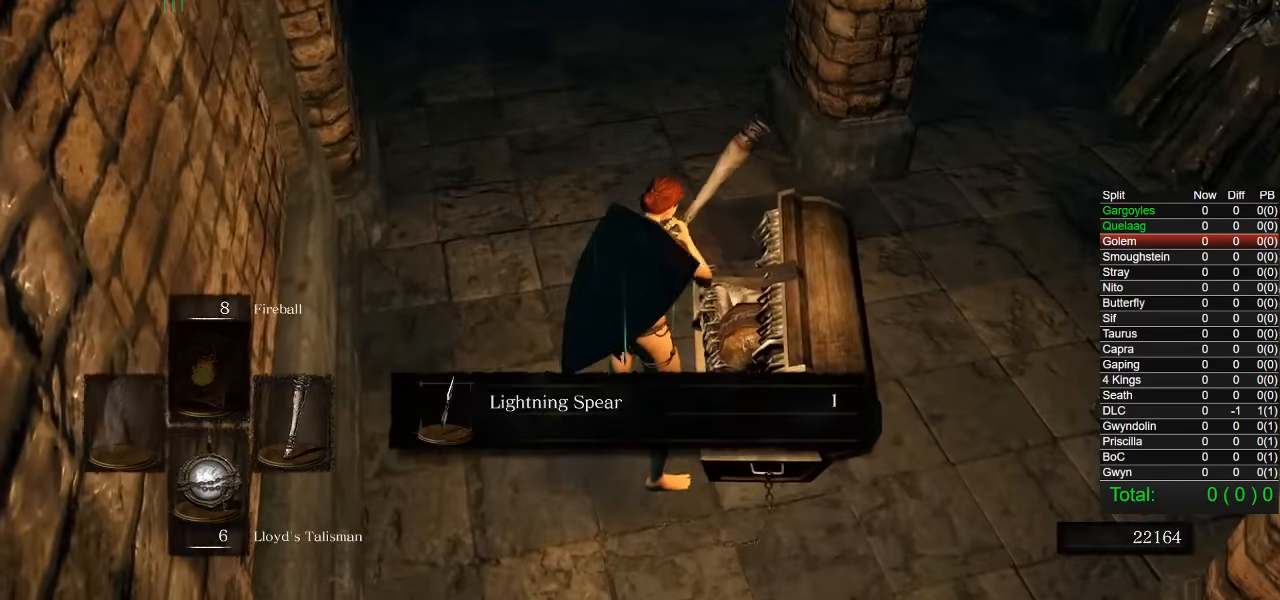
{"buttons": [], "left_stick": "down-right", "right_stick": "center", "events": [[33, "CROSS", "up"], [100, "CROSS", "down"], [100, "left_stick", "right"], [200, "CROSS", "up"], [266, "CROSS", "down"], [350, "CROSS", "up"], [366, "left_stick", "down-right"]]}
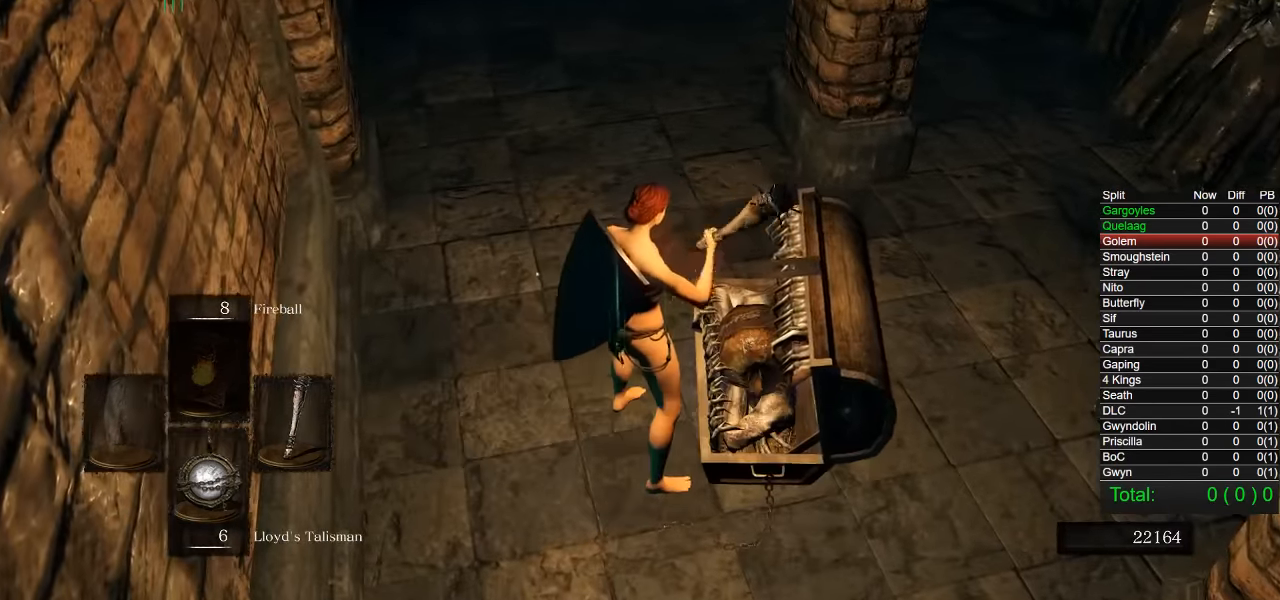
{"buttons": [], "left_stick": "down-right", "right_stick": "center", "events": [[16, "right_stick", "up-left"], [150, "right_stick", "up"], [300, "right_stick", "up-left"], [400, "right_stick", "center"]]}
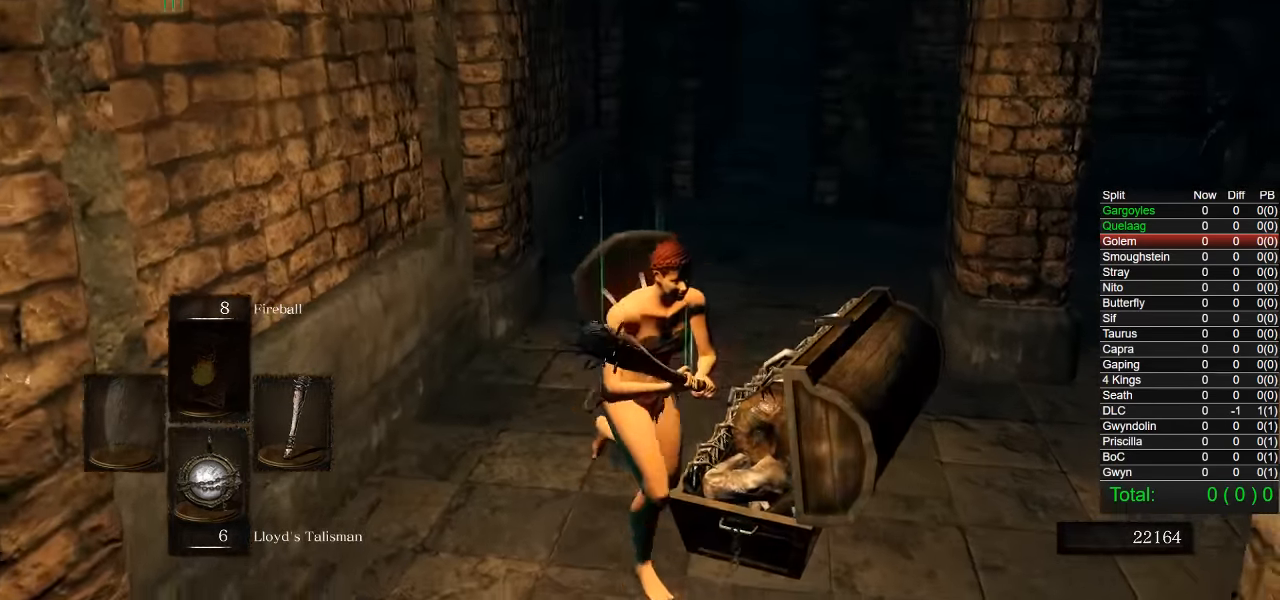
{"buttons": ["R1"], "left_stick": "up-right", "right_stick": "down-left", "events": [[183, "right_stick", "left"], [266, "left_stick", "right"], [433, "right_stick", "down-left"], [466, "R1", "down"], [466, "left_stick", "up-right"]]}
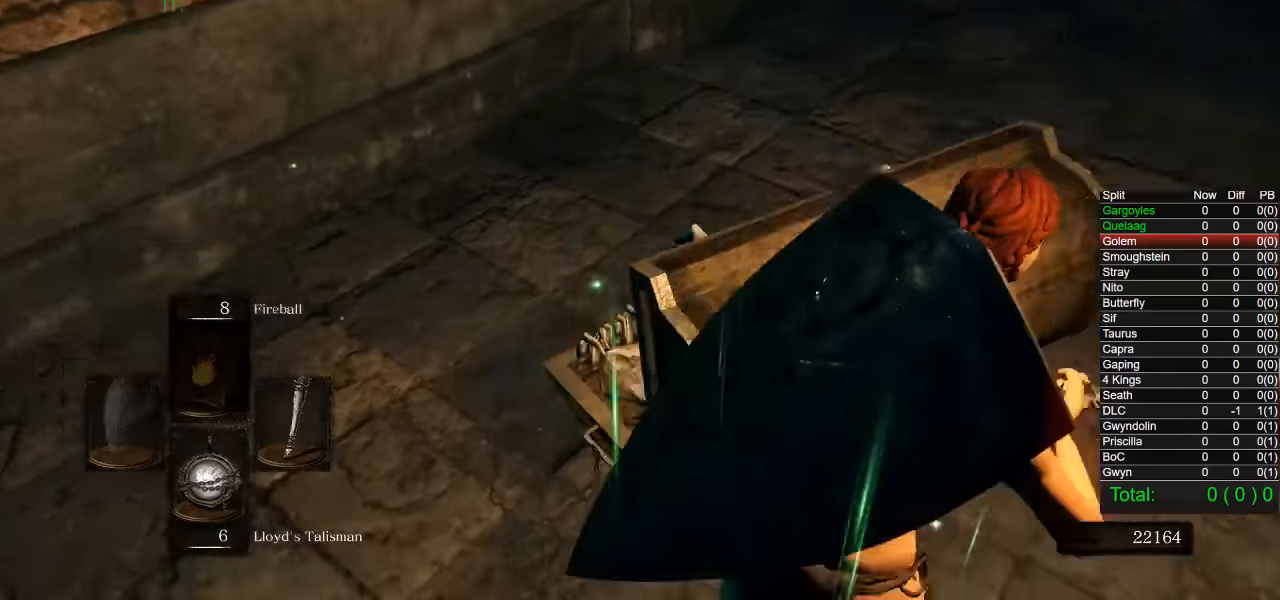
{"buttons": [], "left_stick": "up", "right_stick": "center", "events": [[66, "R1", "up"], [83, "right_stick", "center"], [233, "right_stick", "left"], [300, "left_stick", "up"], [366, "right_stick", "center"]]}
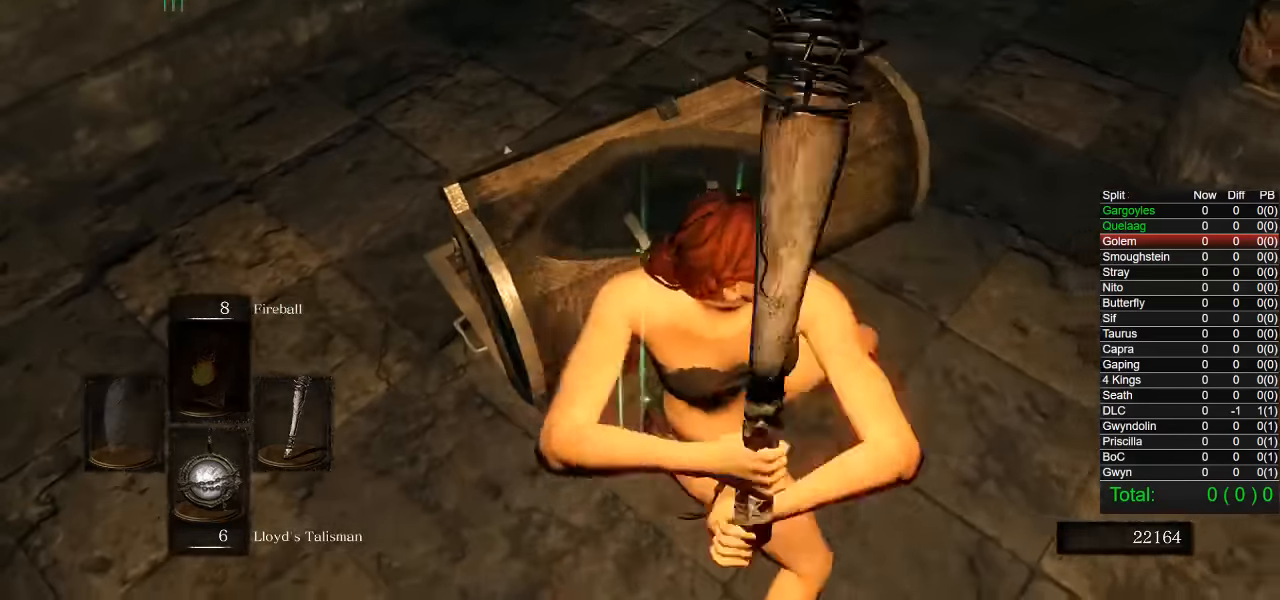
{"buttons": [], "left_stick": "up", "right_stick": "center", "events": [[183, "right_stick", "left"], [316, "R1", "down"], [400, "R1", "up"], [466, "right_stick", "center"]]}
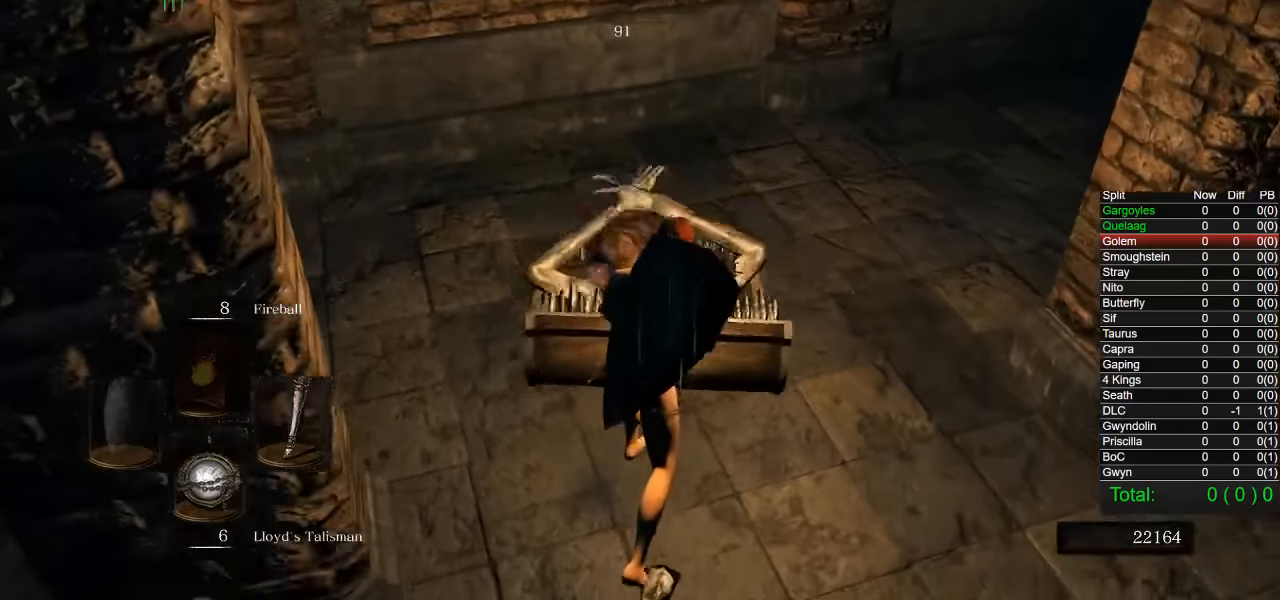
{"buttons": [], "left_stick": "up", "right_stick": "center", "events": []}
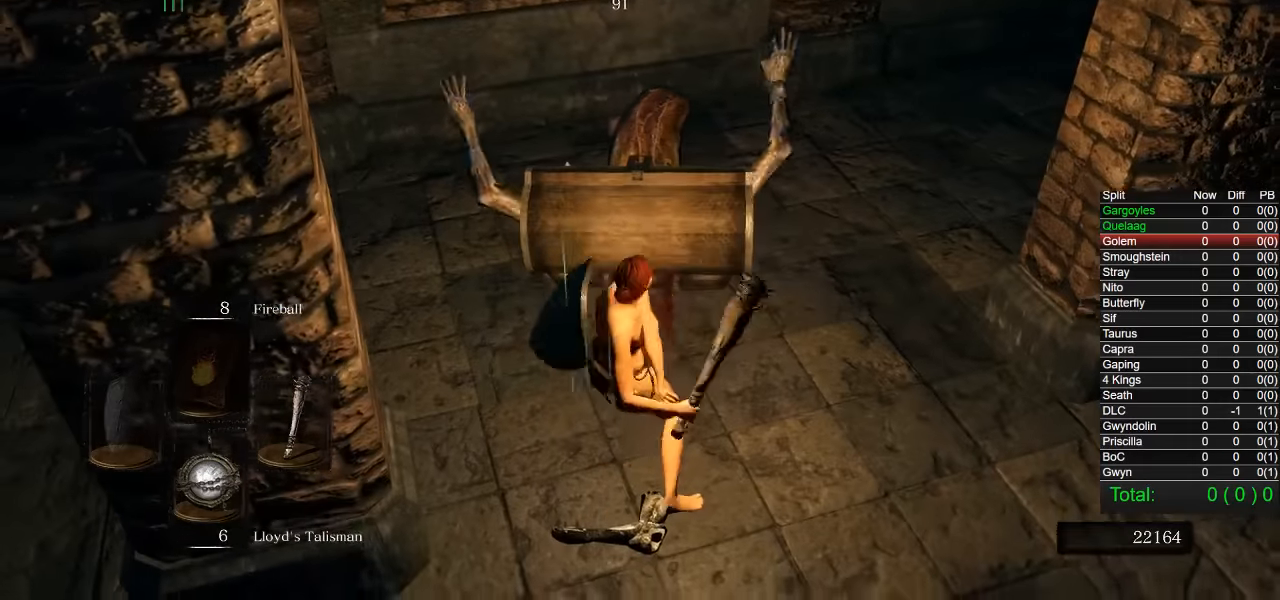
{"buttons": [], "left_stick": "center", "right_stick": "center", "events": [[300, "left_stick", "center"]]}
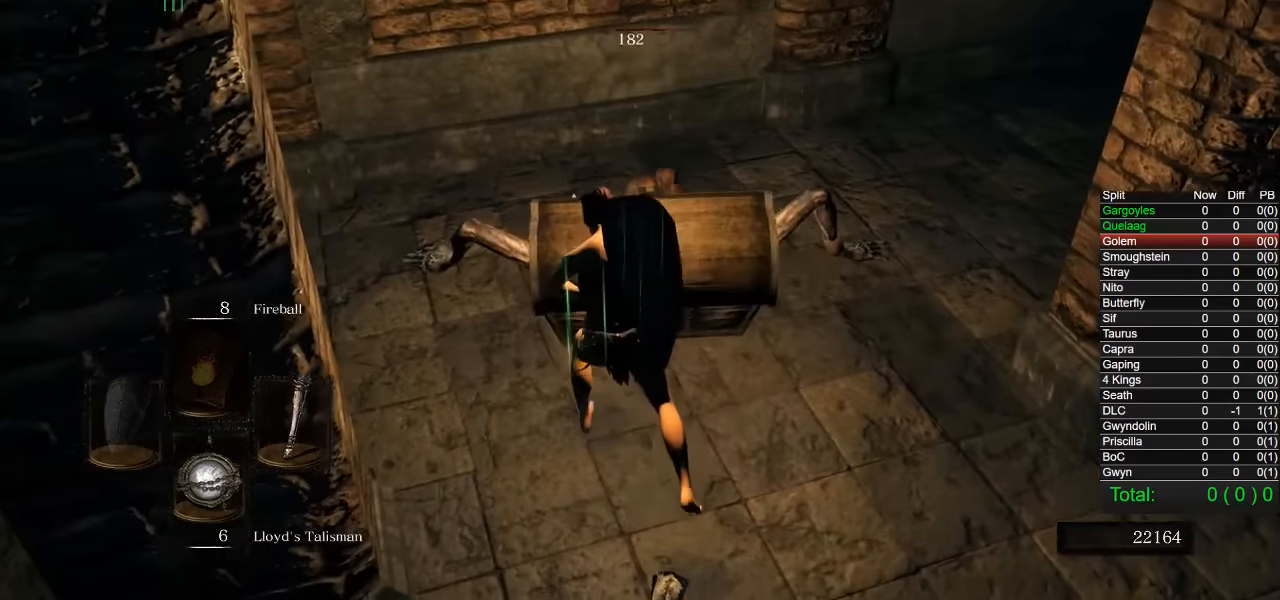
{"buttons": [], "left_stick": "down", "right_stick": "up-left", "events": [[66, "left_stick", "down"], [166, "right_stick", "up-right"], [233, "right_stick", "center"], [483, "right_stick", "up-left"]]}
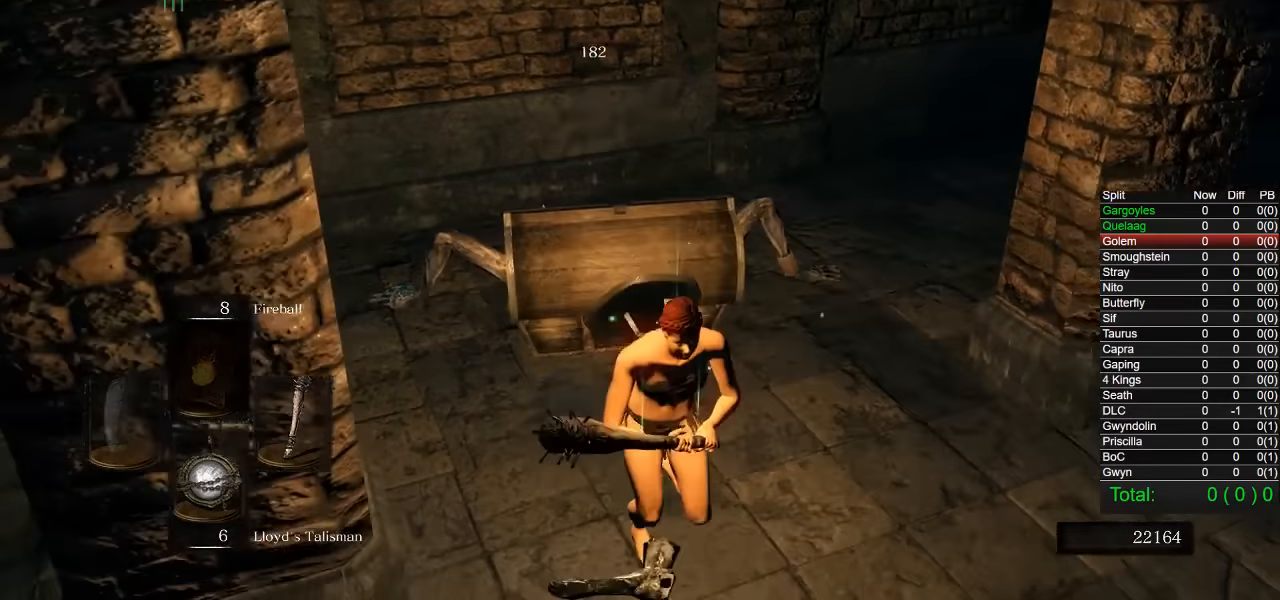
{"buttons": [], "left_stick": "up", "right_stick": "center", "events": [[100, "right_stick", "up"], [116, "left_stick", "center"], [433, "right_stick", "center"], [466, "left_stick", "up"]]}
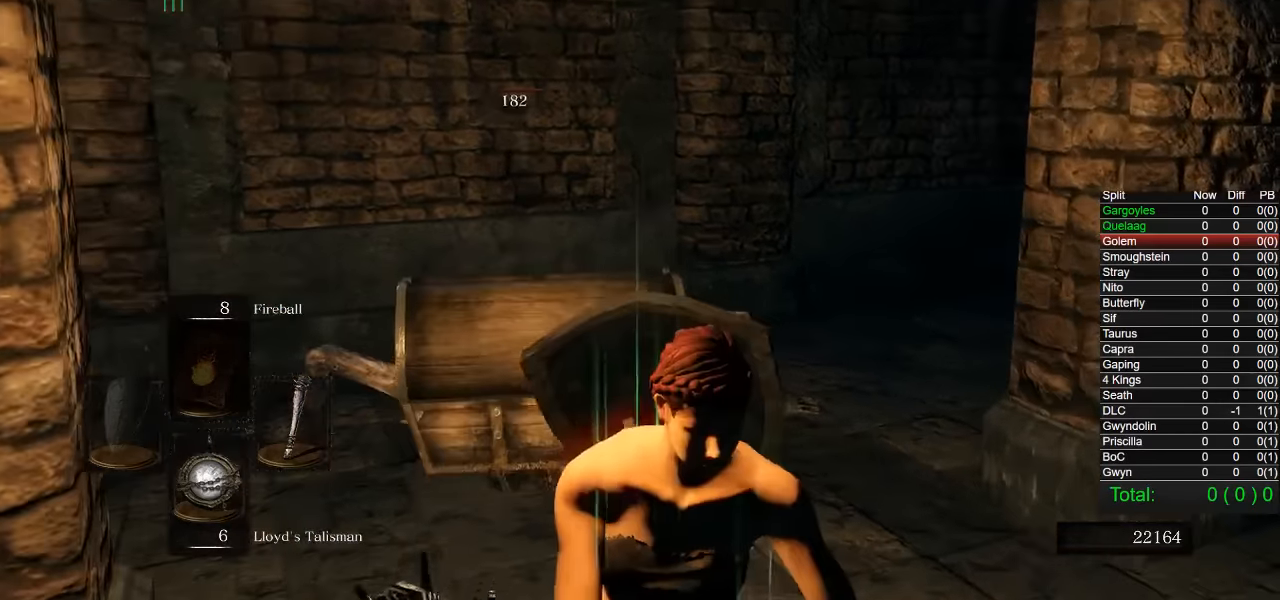
{"buttons": [], "left_stick": "up", "right_stick": "center"}
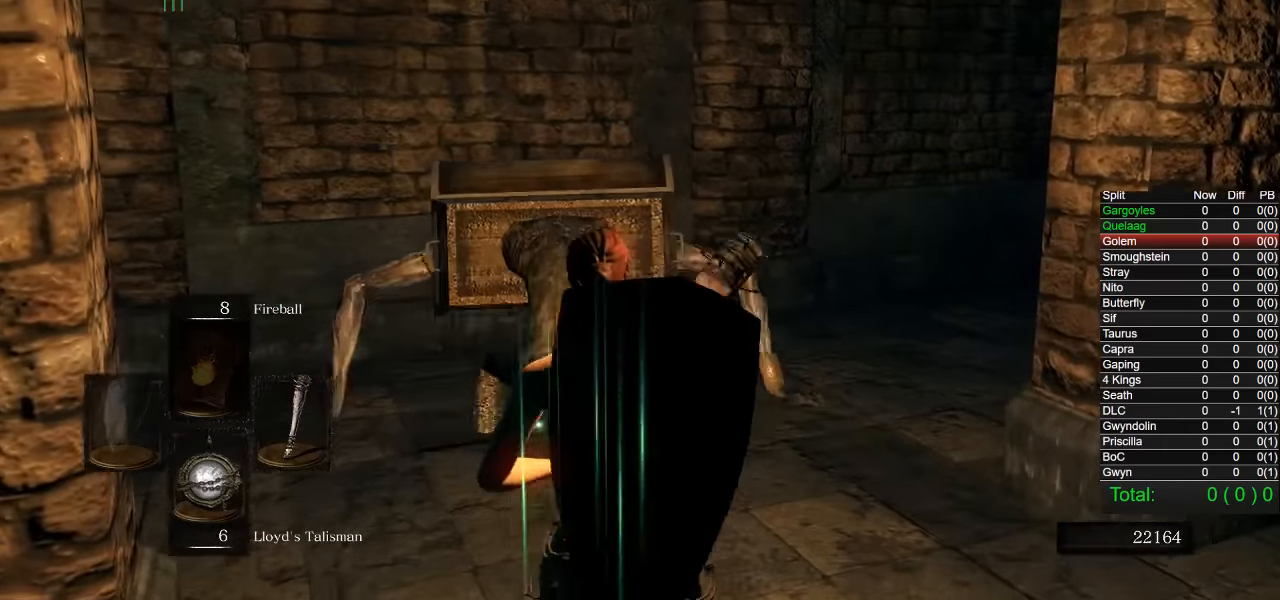
{"buttons": [], "left_stick": "center", "right_stick": "center", "events": [[33, "left_stick", "center"], [150, "SQUARE", "down"], [250, "SQUARE", "up"], [366, "R3", "down"], [466, "R3", "up"]]}
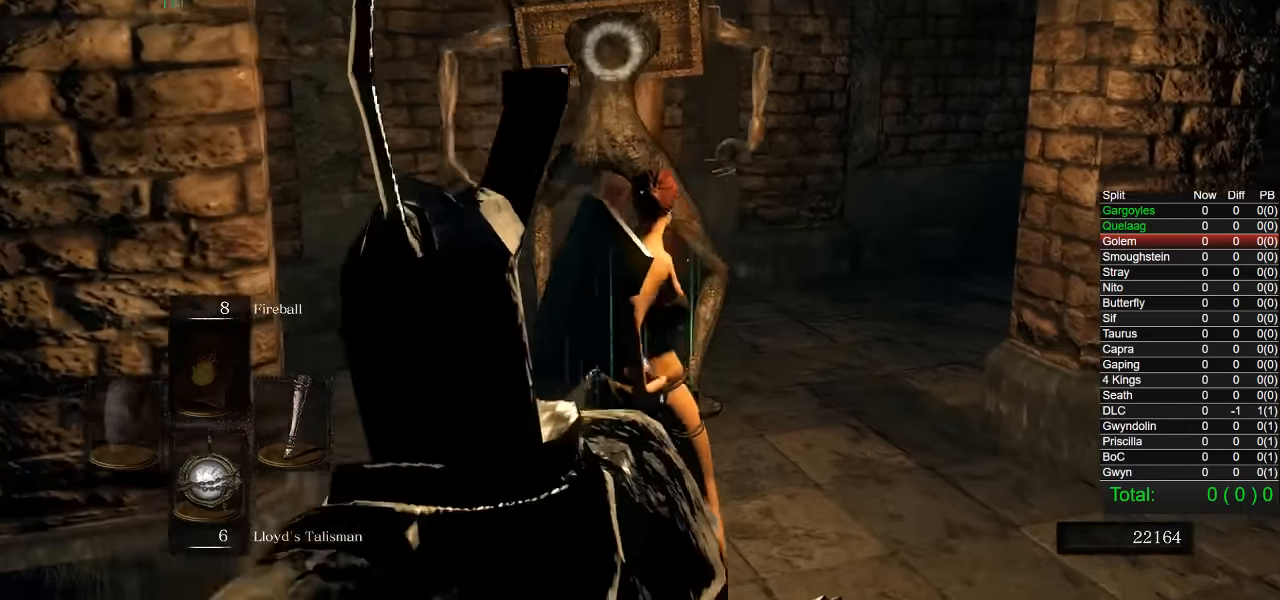
{"buttons": [], "left_stick": "center", "right_stick": "center", "events": []}
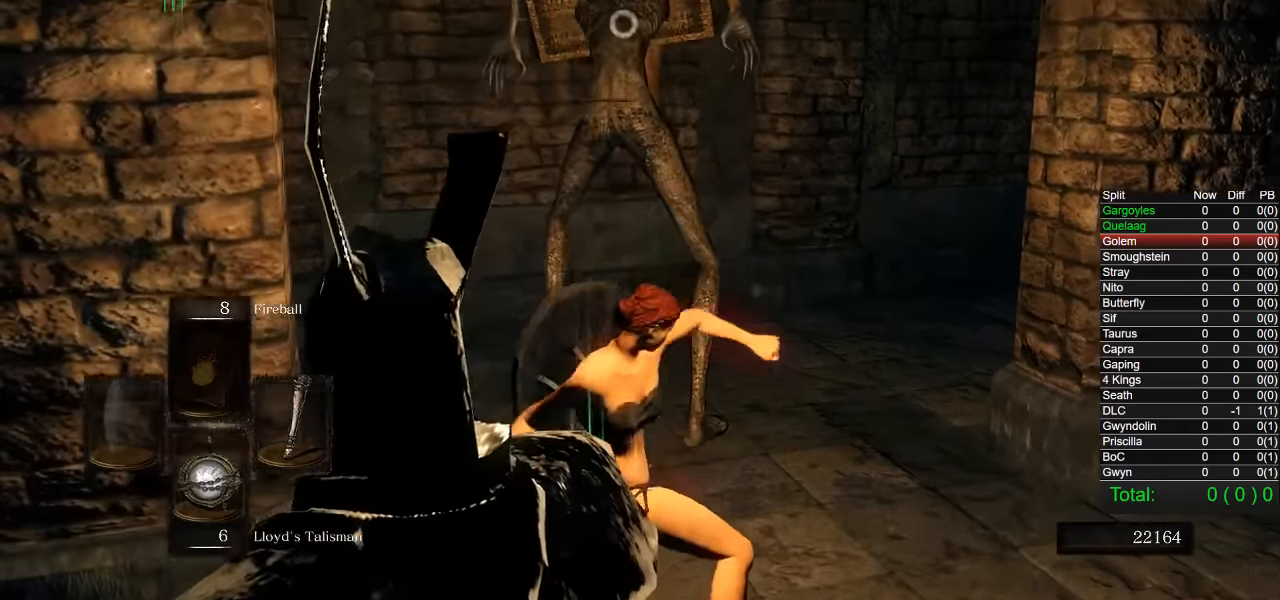
{"buttons": [], "left_stick": "center", "right_stick": "center", "events": []}
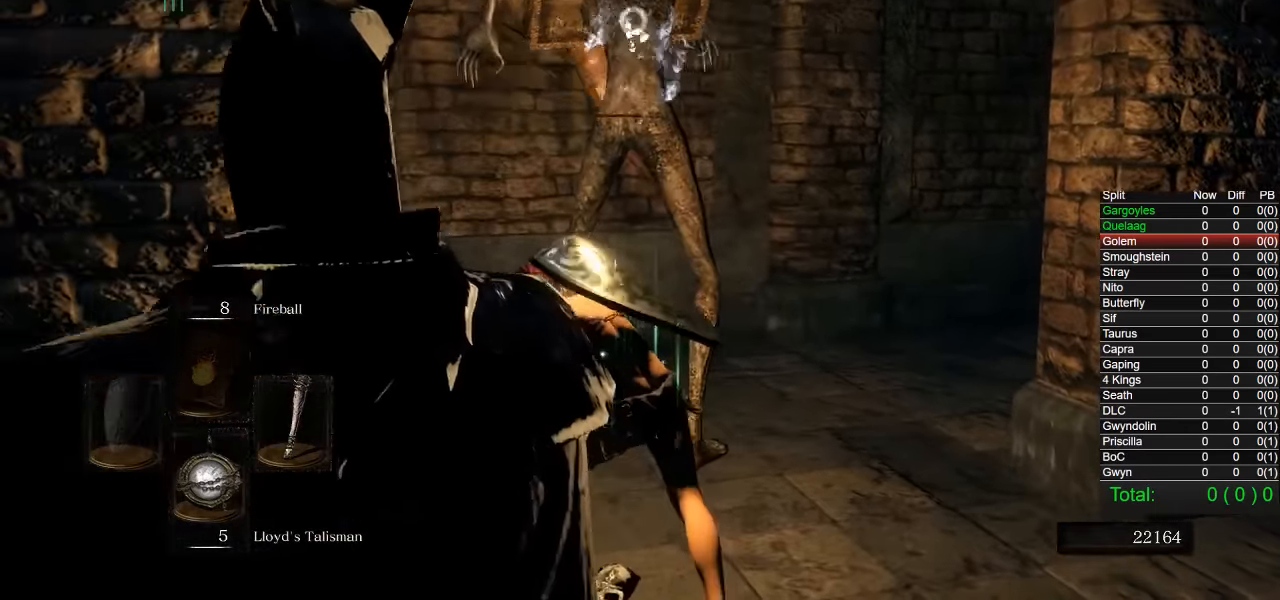
{"buttons": ["R3"], "left_stick": "down", "right_stick": "center", "events": [[466, "R3", "down"], [466, "left_stick", "down"]]}
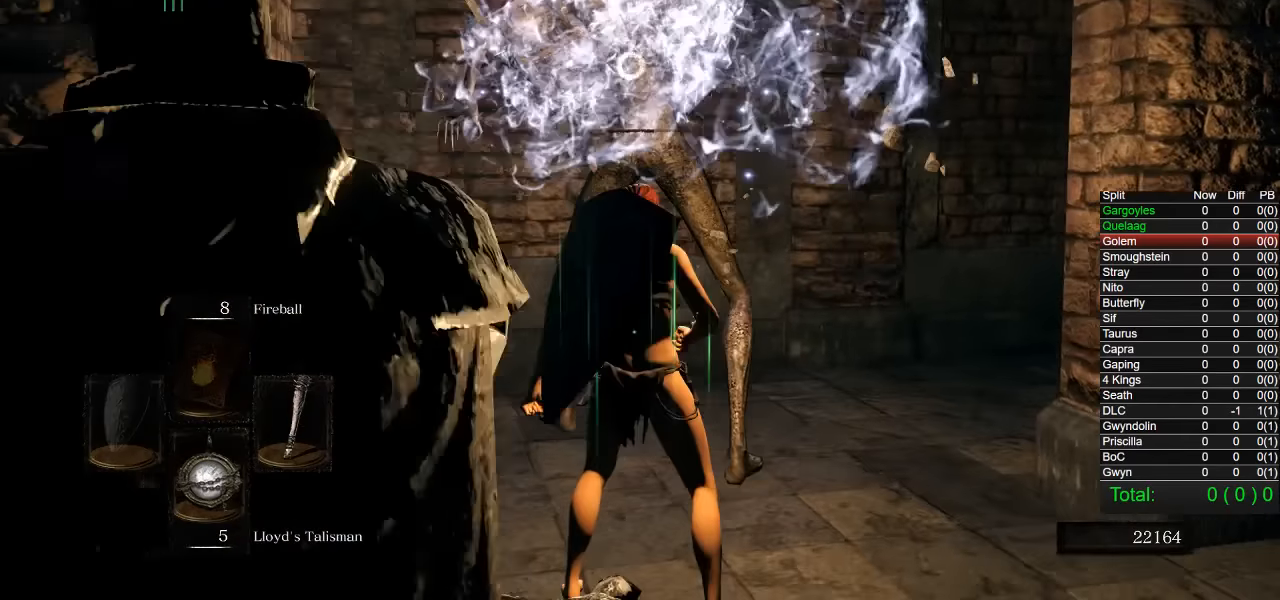
{"buttons": [], "left_stick": "center", "right_stick": "down-right", "events": [[66, "R3", "up"], [116, "left_stick", "center"], [350, "right_stick", "down-right"]]}
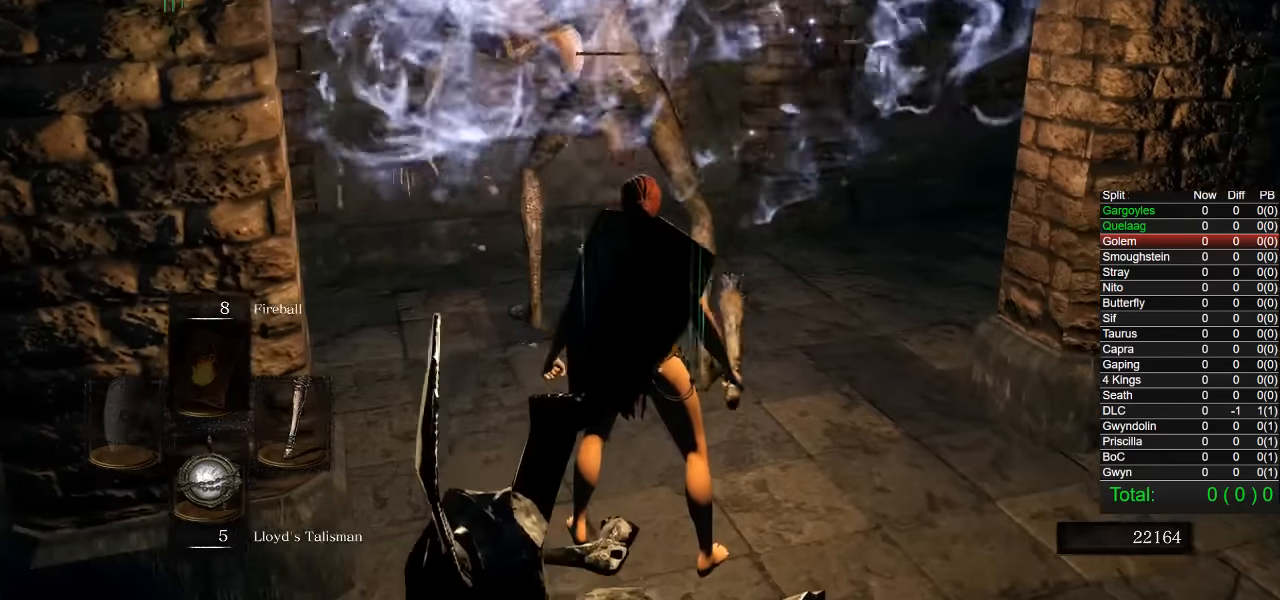
{"buttons": ["L1"], "left_stick": "center", "right_stick": "center"}
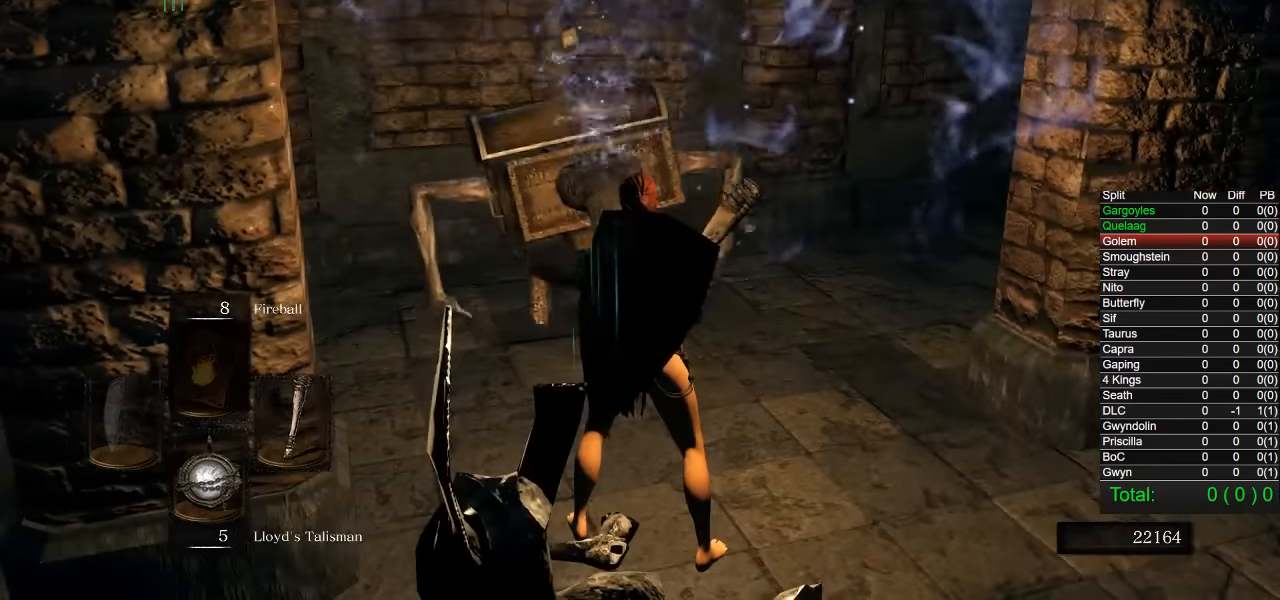
{"buttons": [], "left_stick": "center", "right_stick": "center", "events": [[250, "right_stick", "right"], [366, "L1", "up"], [483, "right_stick", "center"]]}
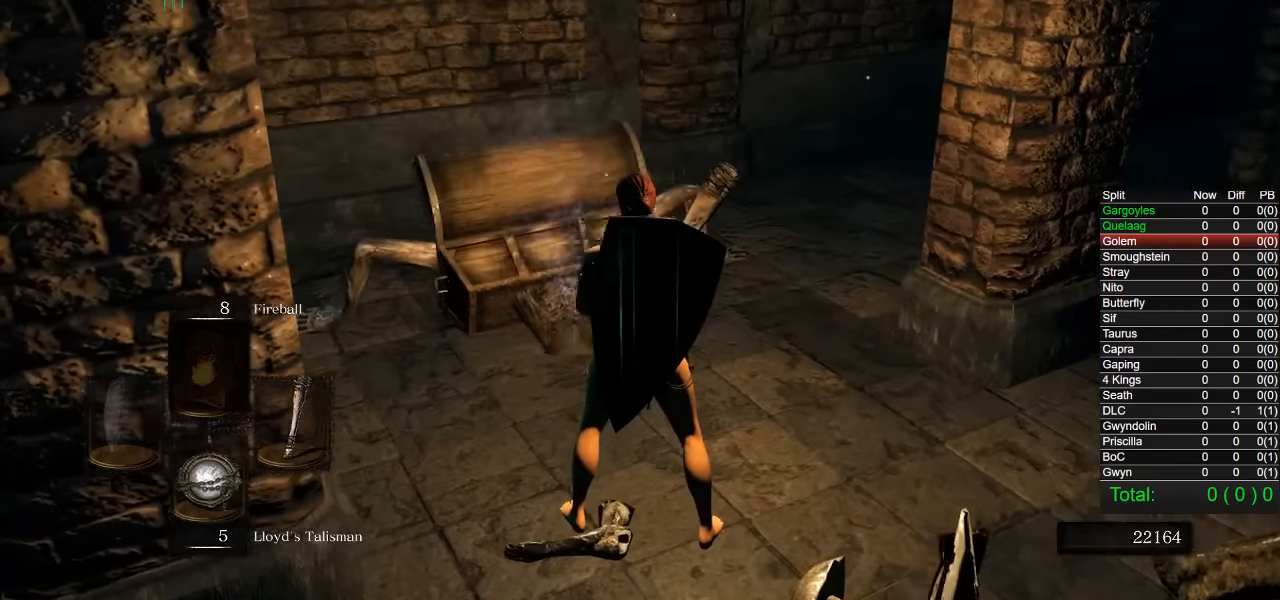
{"buttons": [], "left_stick": "center", "right_stick": "center", "events": []}
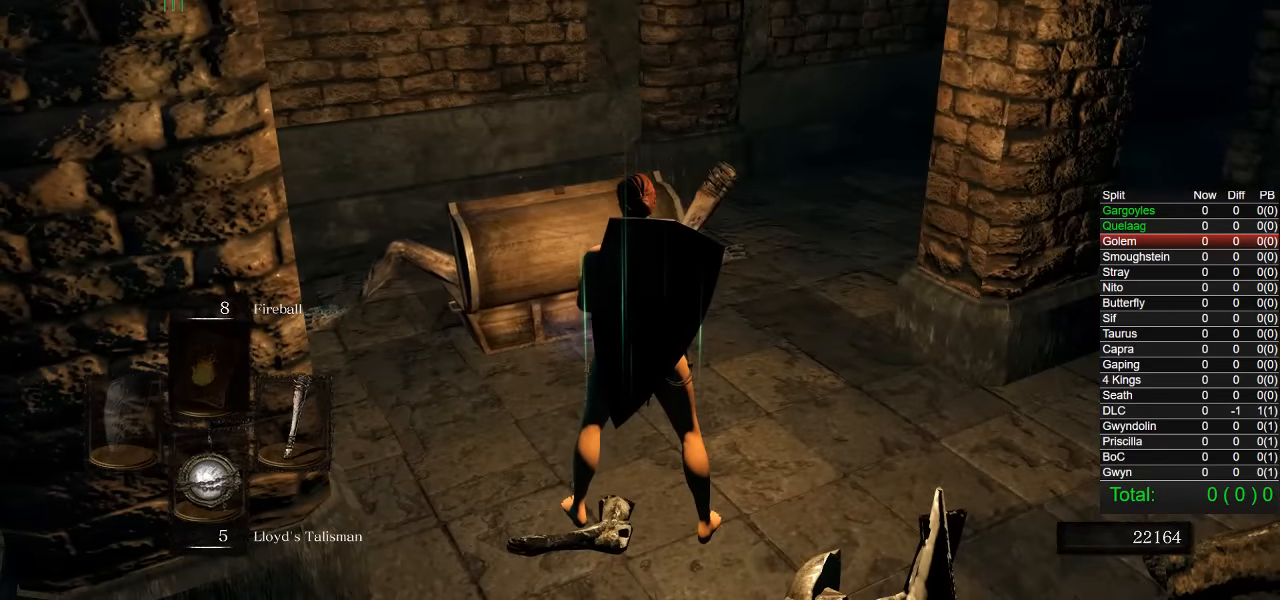
{"buttons": [], "left_stick": "center", "right_stick": "center", "events": []}